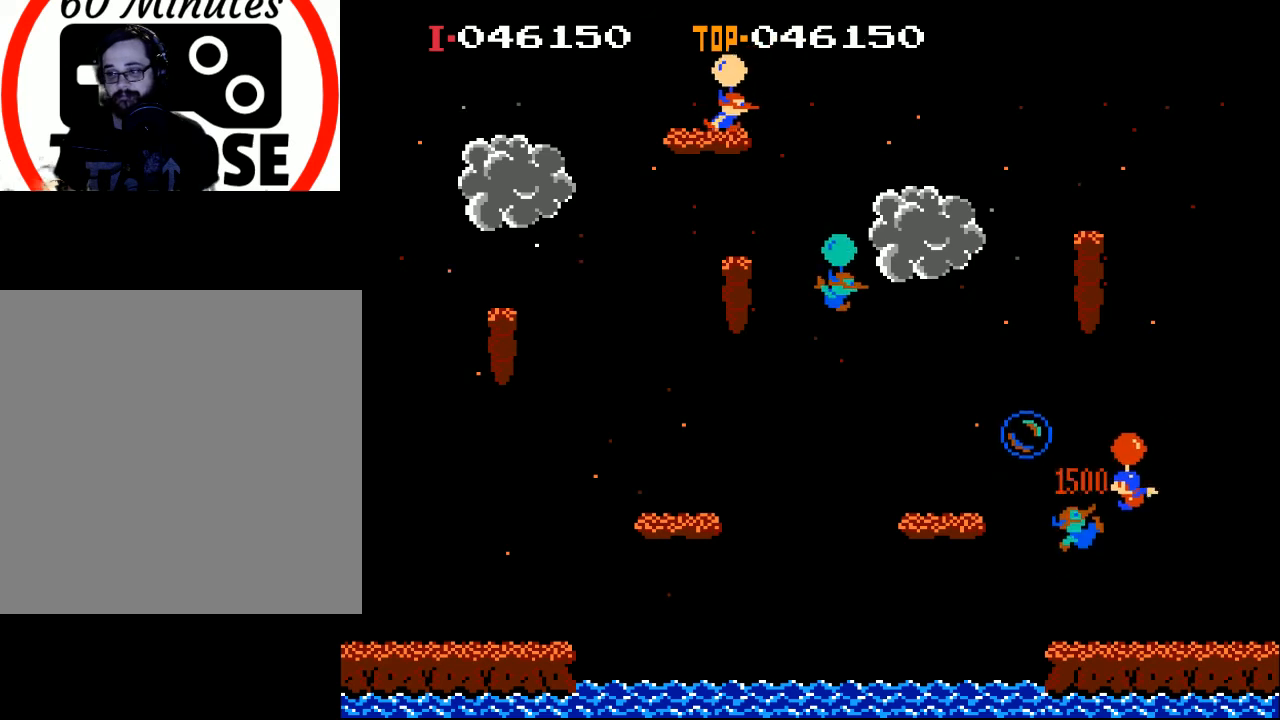
Gameplay with a controller (Xbox layout); each line is a JSON object with the inputs held at the frame after it. "events" lists button and stick changes between this image and that frame as [ms after this image, input, new state], when the widget could be followed in between. Not read: right_stick.
{"buttons": ["DPAD_LEFT"], "left_stick": "center", "events": [[67, "A", "down"], [200, "A", "up"], [300, "A", "down"], [400, "A", "up"]]}
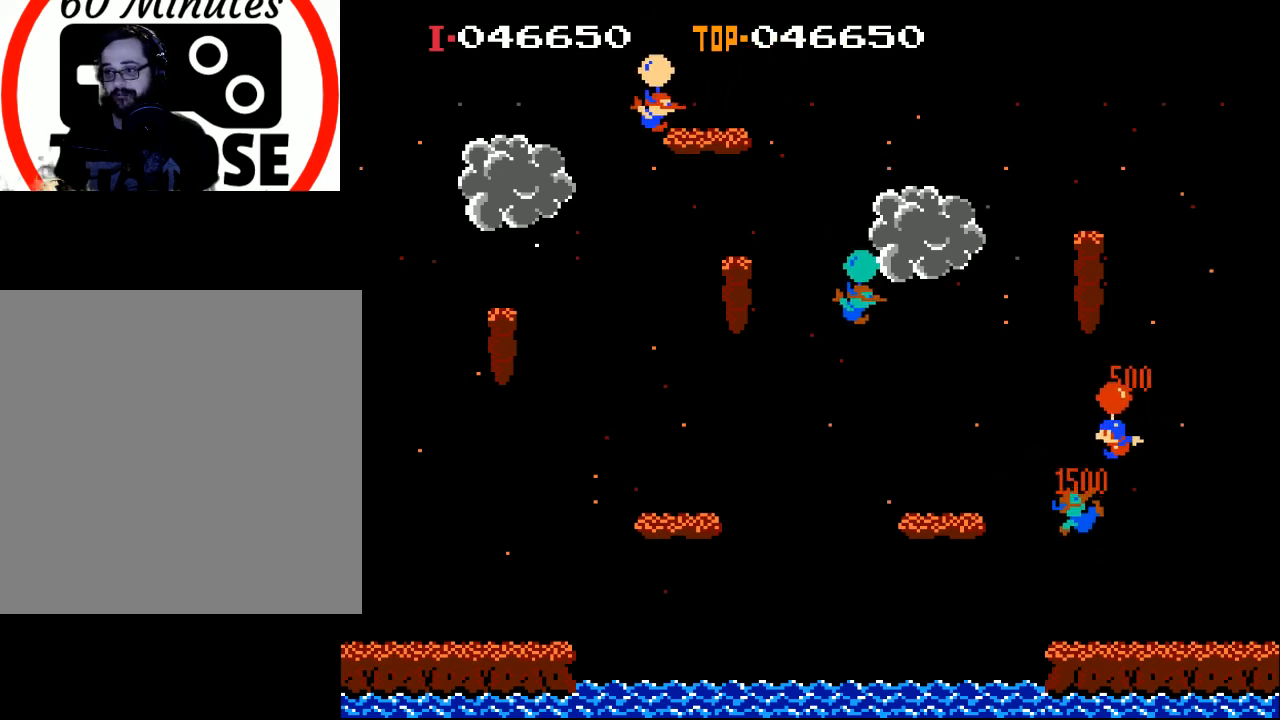
{"buttons": ["DPAD_RIGHT"], "left_stick": "center", "events": [[167, "A", "down"], [300, "A", "up"], [300, "DPAD_LEFT", "up"], [400, "DPAD_RIGHT", "down"]]}
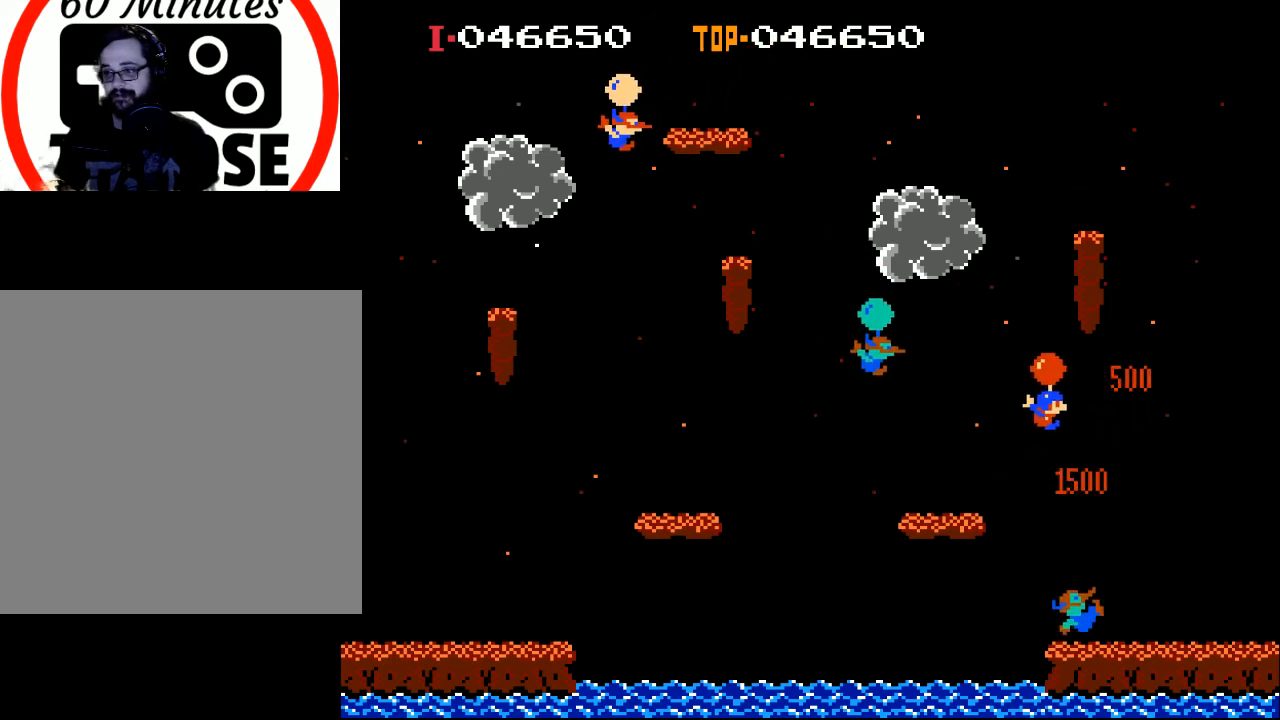
{"buttons": ["A"], "left_stick": "center", "events": [[200, "DPAD_RIGHT", "up"], [267, "A", "down"], [367, "A", "up"], [433, "A", "down"]]}
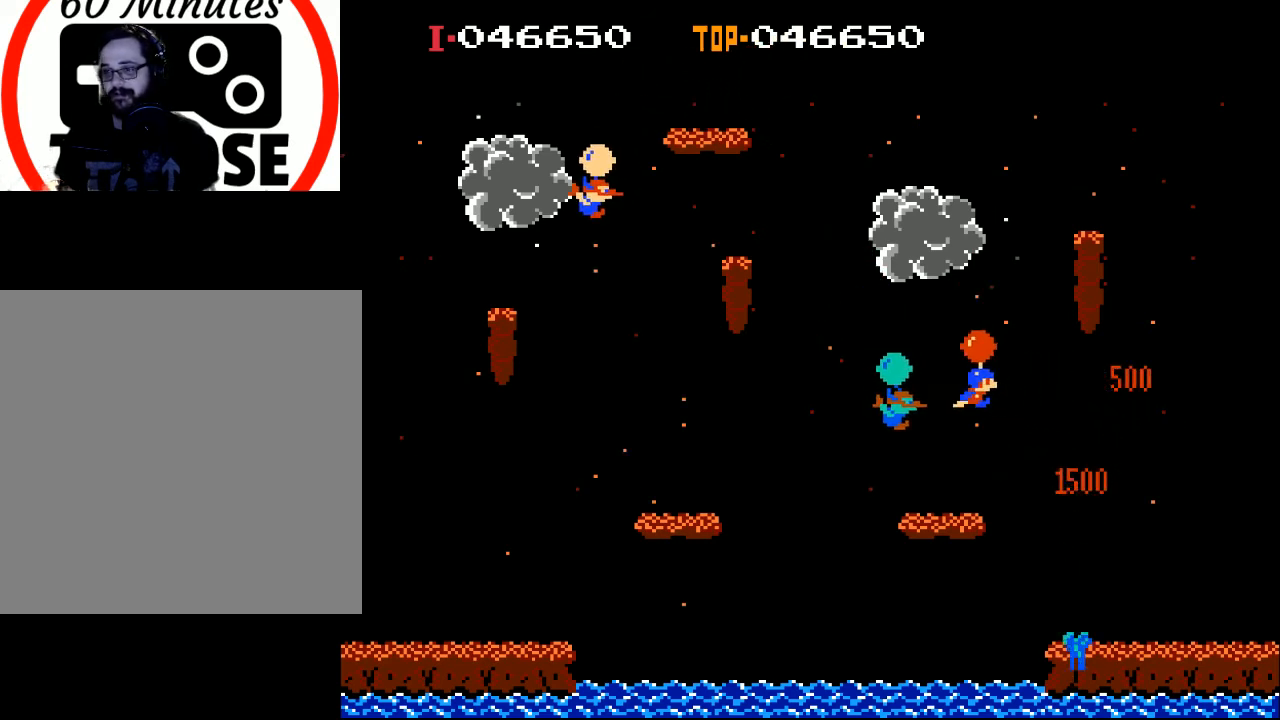
{"buttons": [], "left_stick": "center", "events": [[33, "A", "up"], [100, "A", "down"], [167, "A", "up"], [200, "DPAD_LEFT", "down"], [267, "DPAD_LEFT", "up"], [367, "A", "down"], [367, "DPAD_RIGHT", "down"], [400, "A", "up"], [500, "DPAD_RIGHT", "up"]]}
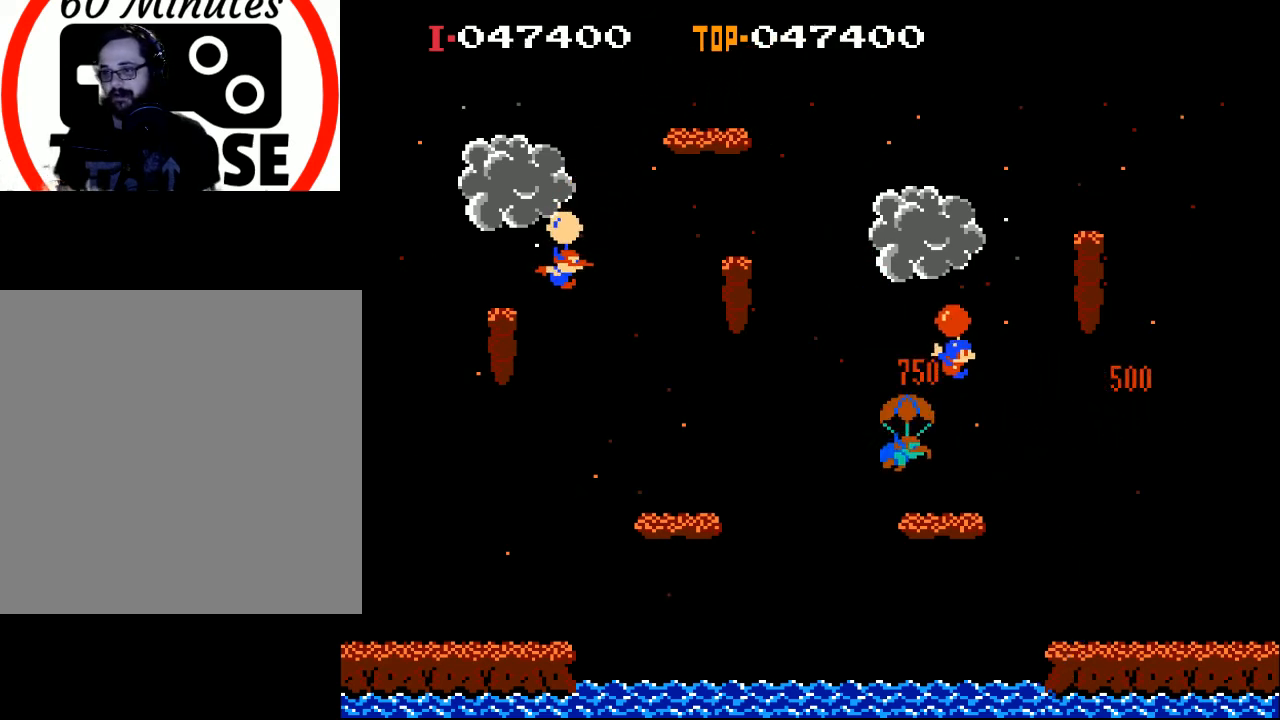
{"buttons": ["DPAD_LEFT"], "left_stick": "center", "events": [[167, "DPAD_RIGHT", "down"], [267, "DPAD_RIGHT", "up"], [367, "DPAD_LEFT", "down"]]}
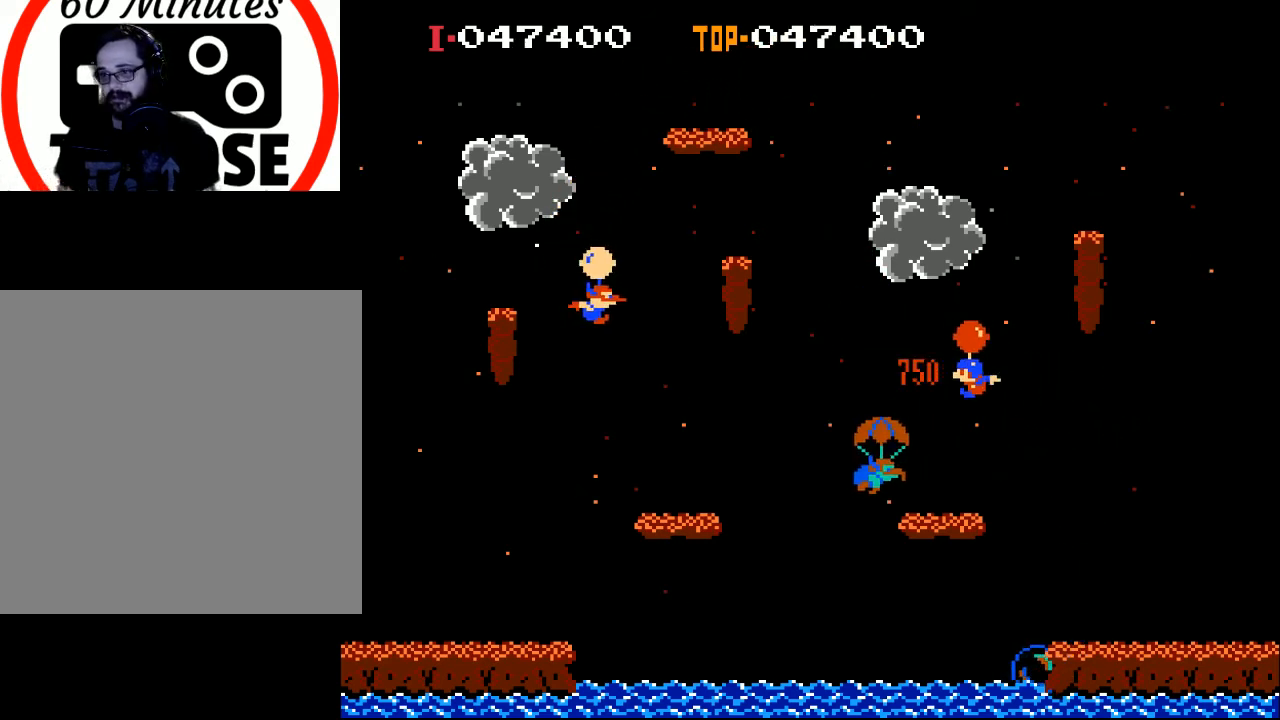
{"buttons": ["A", "DPAD_LEFT"], "left_stick": "center", "events": [[133, "A", "down"], [233, "A", "up"], [433, "A", "down"]]}
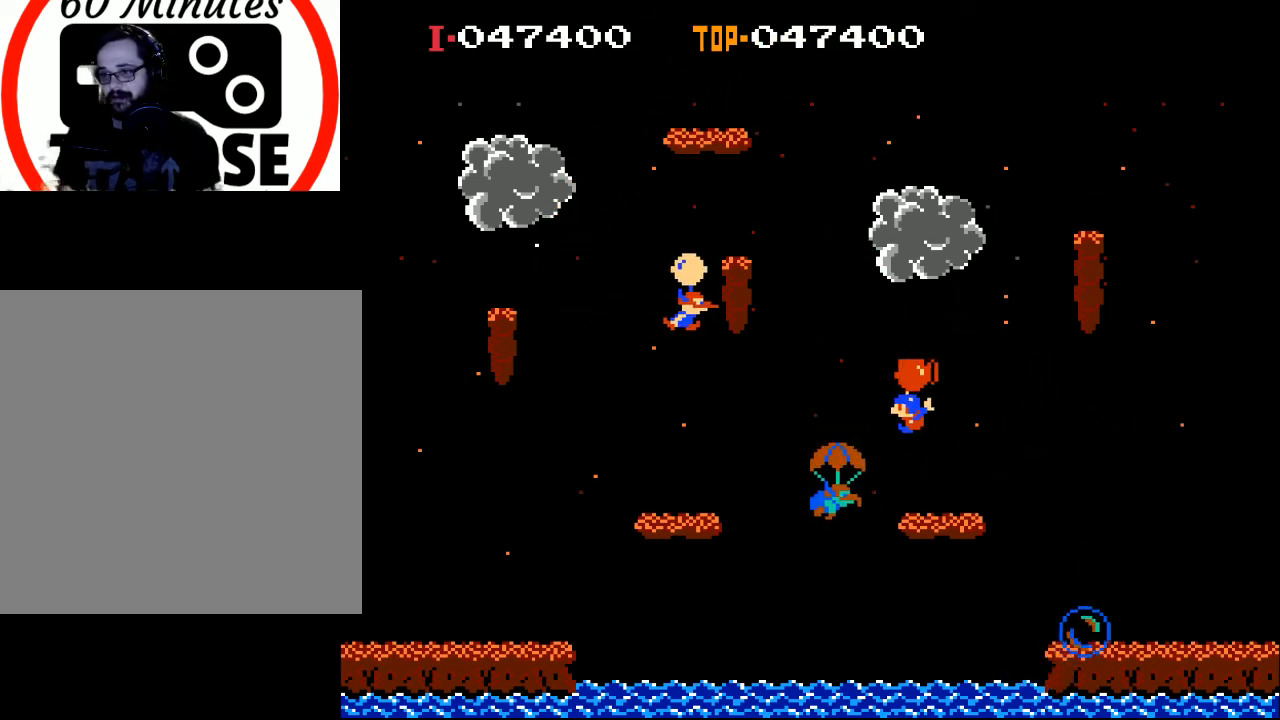
{"buttons": ["DPAD_LEFT"], "left_stick": "center", "events": [[67, "A", "up"], [233, "DPAD_LEFT", "up"], [467, "DPAD_LEFT", "down"]]}
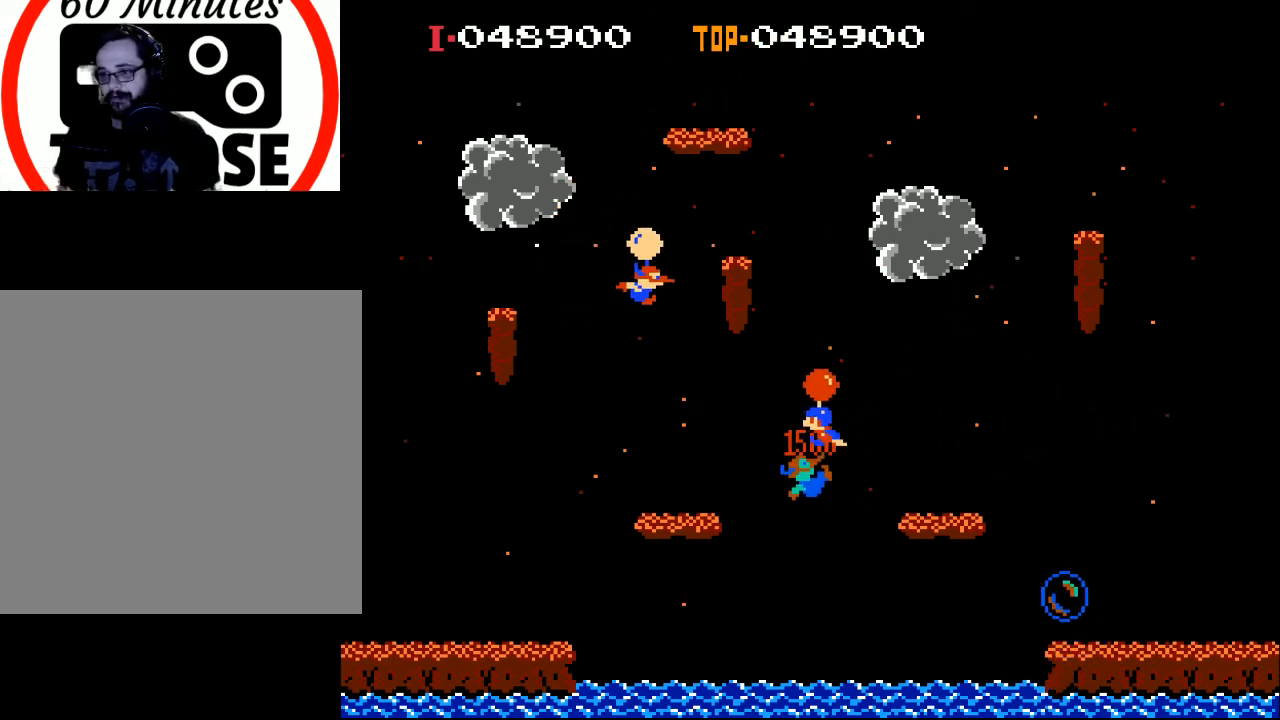
{"buttons": [], "left_stick": "center", "events": [[133, "A", "down"], [200, "A", "up"], [300, "A", "down"], [333, "DPAD_LEFT", "up"], [400, "A", "up"]]}
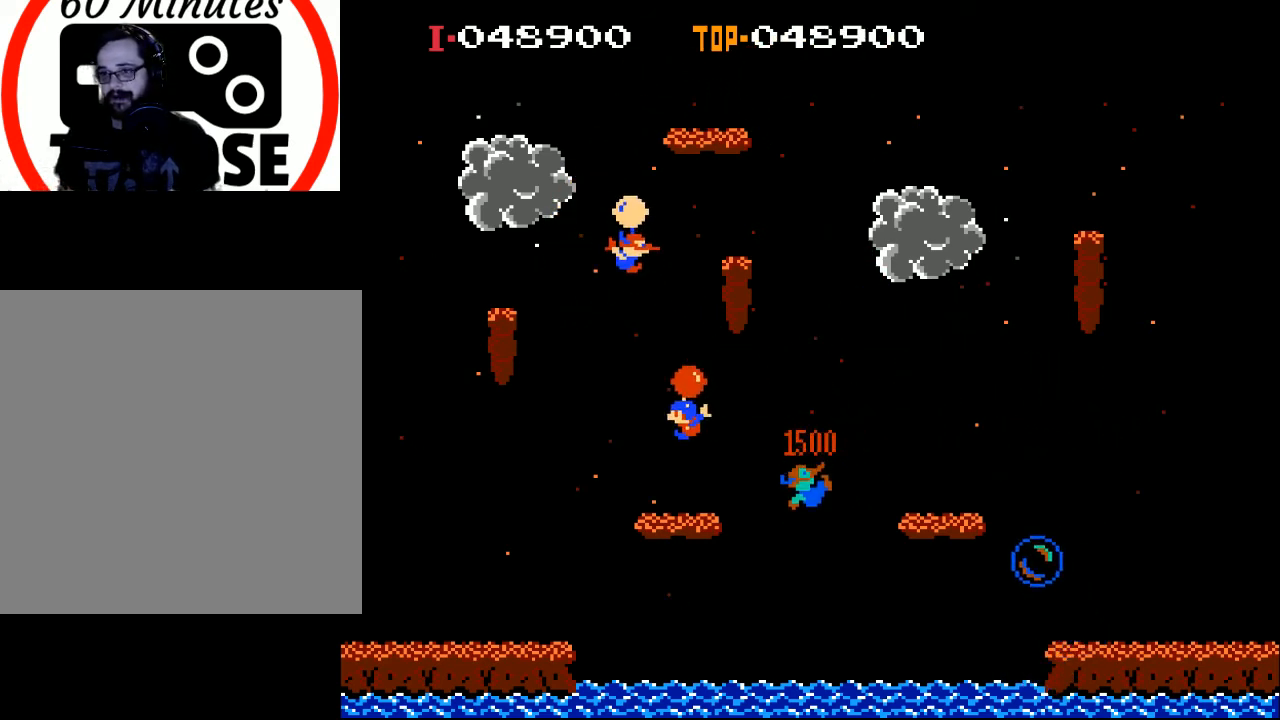
{"buttons": ["DPAD_RIGHT"], "left_stick": "center", "events": [[300, "DPAD_RIGHT", "down"], [367, "A", "down"], [467, "A", "up"]]}
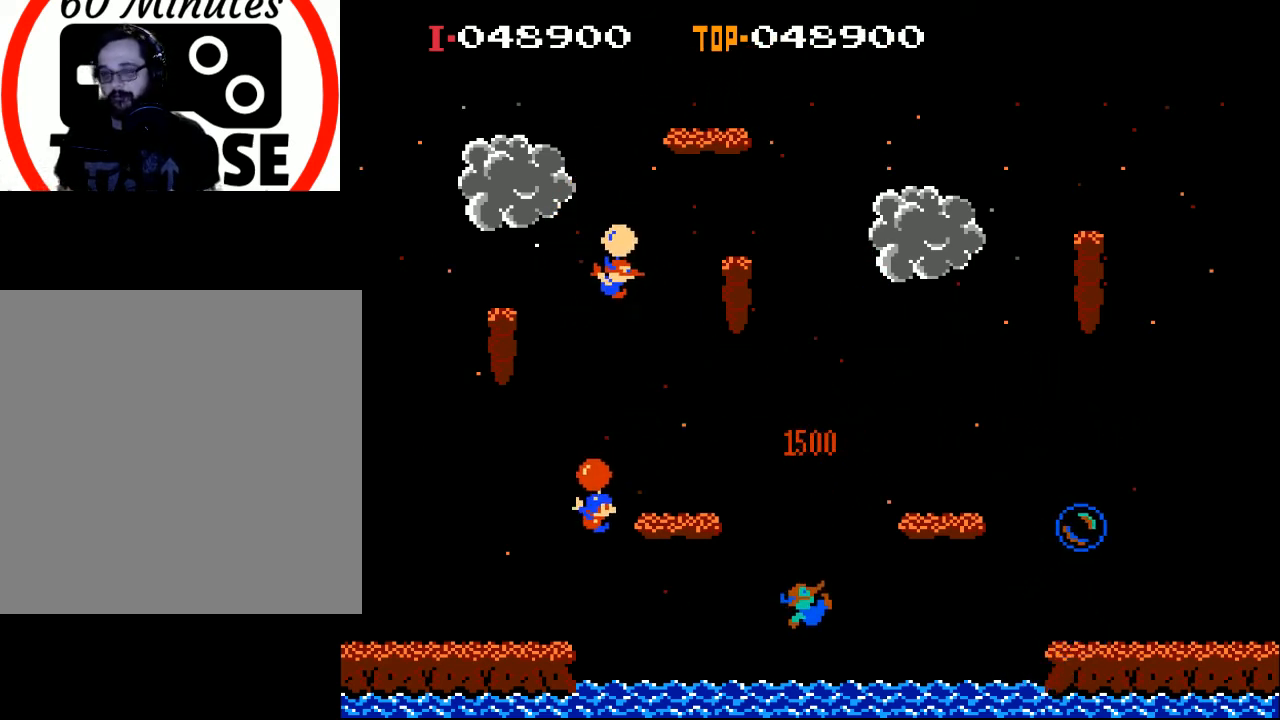
{"buttons": ["DPAD_LEFT"], "left_stick": "center", "events": [[33, "A", "down"], [133, "A", "up"], [167, "DPAD_RIGHT", "up"], [200, "A", "down"], [300, "DPAD_LEFT", "down"], [333, "A", "up"], [400, "A", "down"], [500, "A", "up"]]}
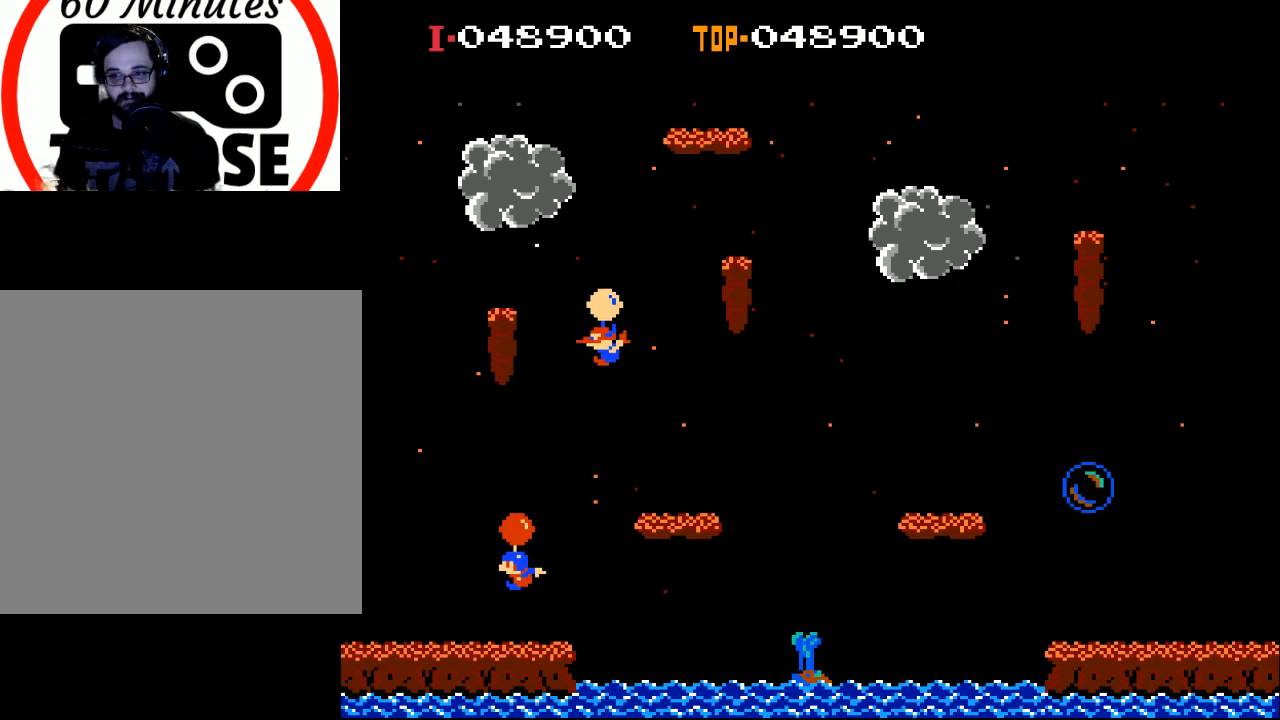
{"buttons": ["A", "DPAD_RIGHT"], "left_stick": "center", "events": [[67, "A", "down"], [167, "A", "up"], [200, "DPAD_LEFT", "up"], [233, "A", "down"], [300, "DPAD_RIGHT", "down"], [333, "A", "up"], [400, "A", "down"]]}
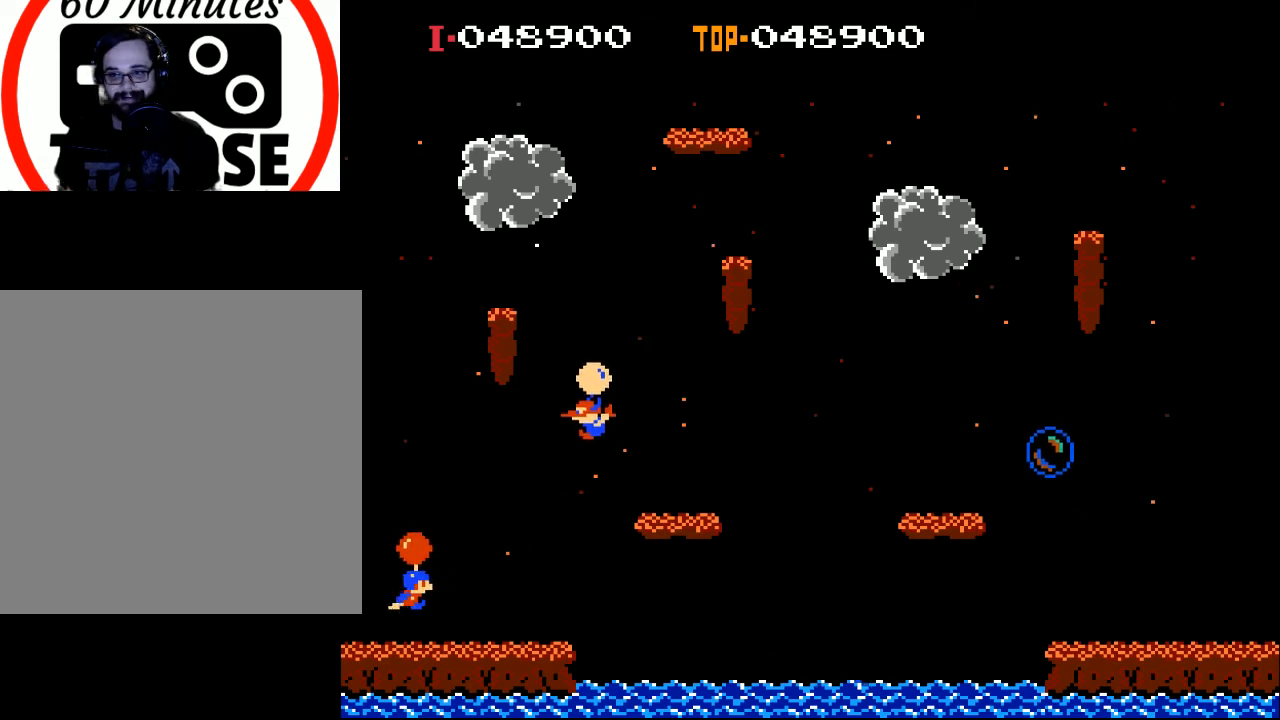
{"buttons": ["A"], "left_stick": "center", "events": [[33, "A", "up"], [100, "A", "down"], [167, "A", "up"], [267, "A", "down"], [367, "A", "up"], [400, "DPAD_RIGHT", "up"], [433, "A", "down"]]}
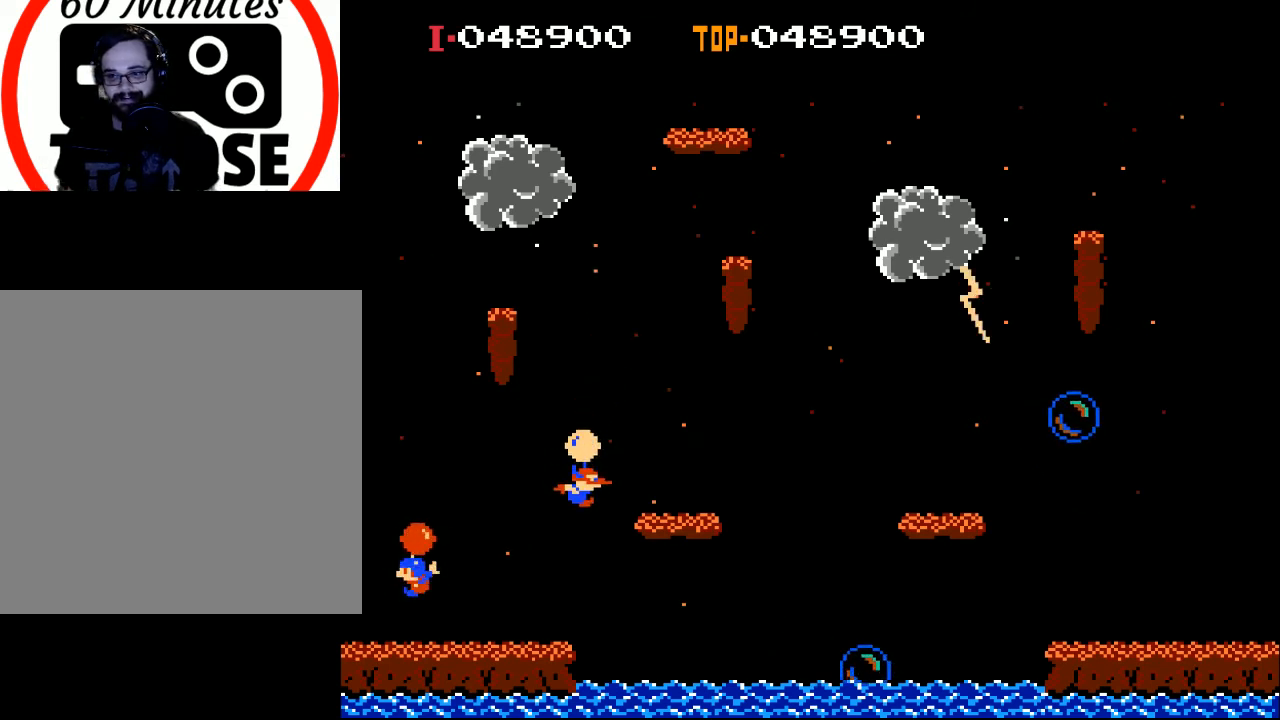
{"buttons": ["A", "DPAD_RIGHT"], "left_stick": "center", "events": [[33, "A", "up"], [67, "A", "down"], [167, "A", "up"], [167, "DPAD_LEFT", "down"], [233, "A", "down"], [267, "DPAD_LEFT", "up"], [333, "A", "up"], [333, "DPAD_RIGHT", "down"], [367, "A", "down"], [433, "A", "up"], [500, "A", "down"]]}
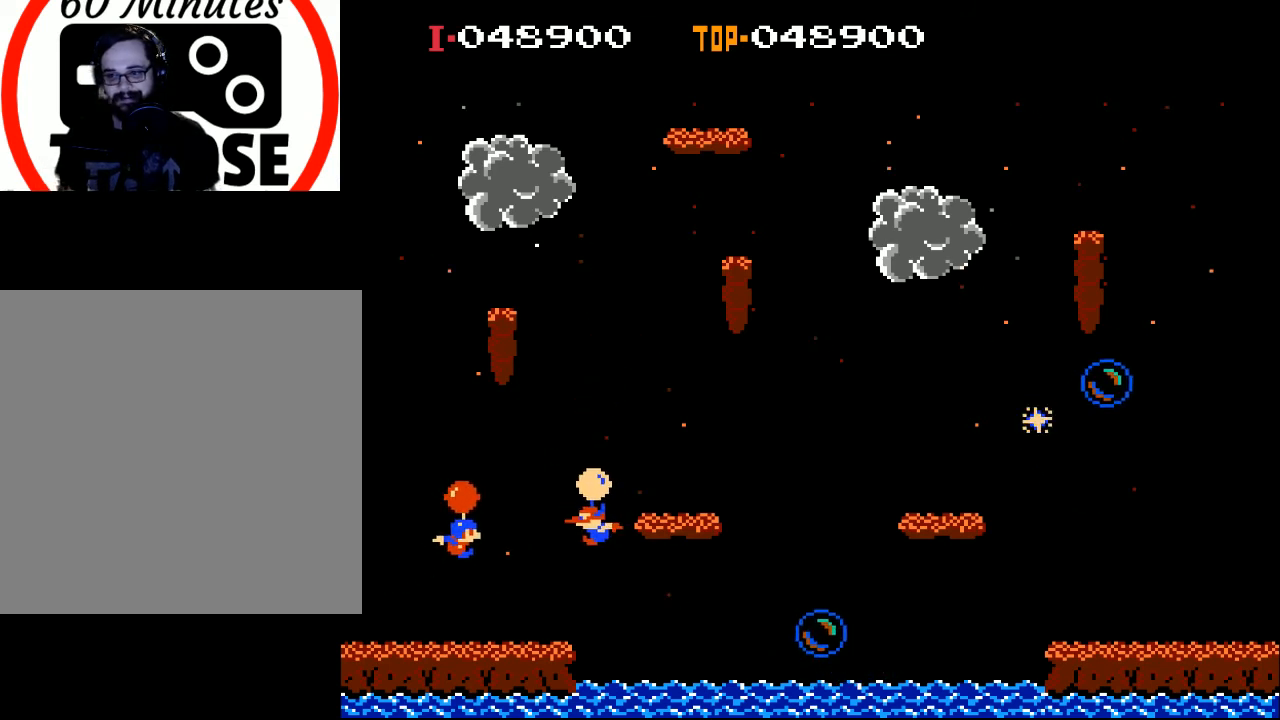
{"buttons": ["A", "DPAD_LEFT"], "left_stick": "center", "events": [[100, "A", "up"], [167, "A", "down"], [267, "A", "up"], [333, "A", "down"], [333, "DPAD_RIGHT", "up"], [367, "DPAD_LEFT", "down"], [467, "A", "up"], [500, "A", "down"]]}
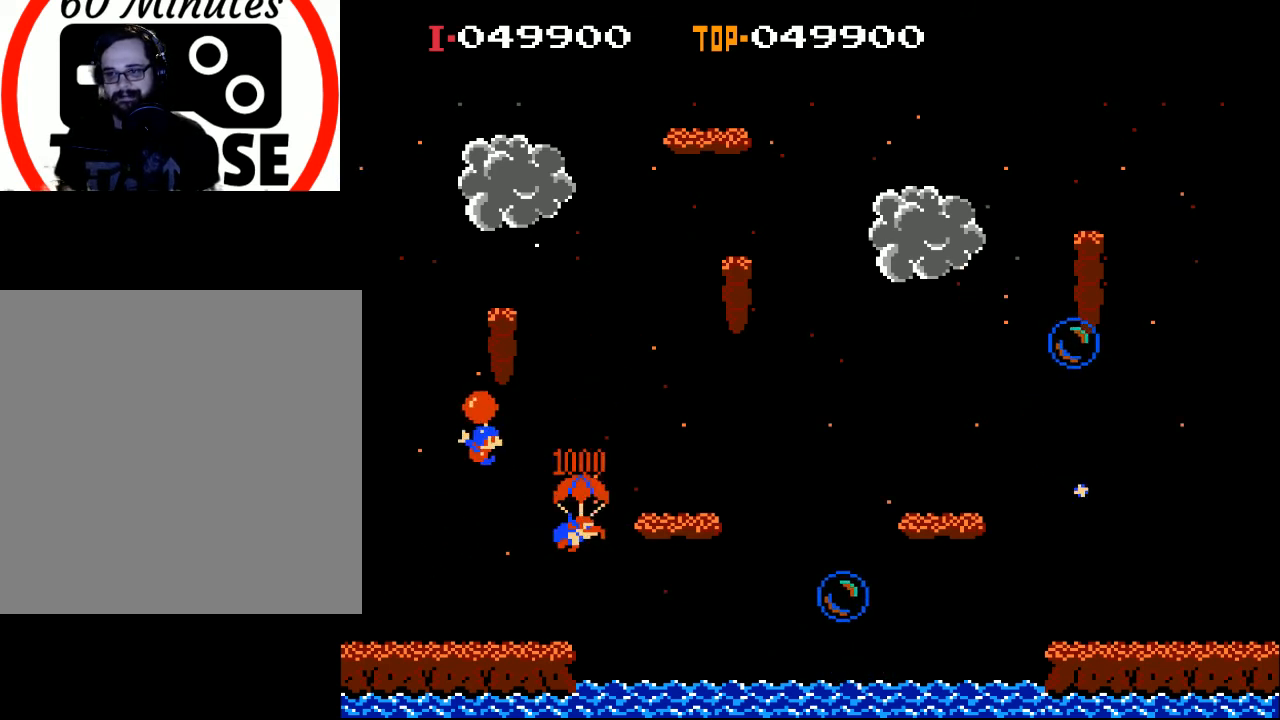
{"buttons": ["DPAD_RIGHT"], "left_stick": "center", "events": [[100, "A", "up"], [100, "DPAD_LEFT", "up"], [133, "DPAD_RIGHT", "down"]]}
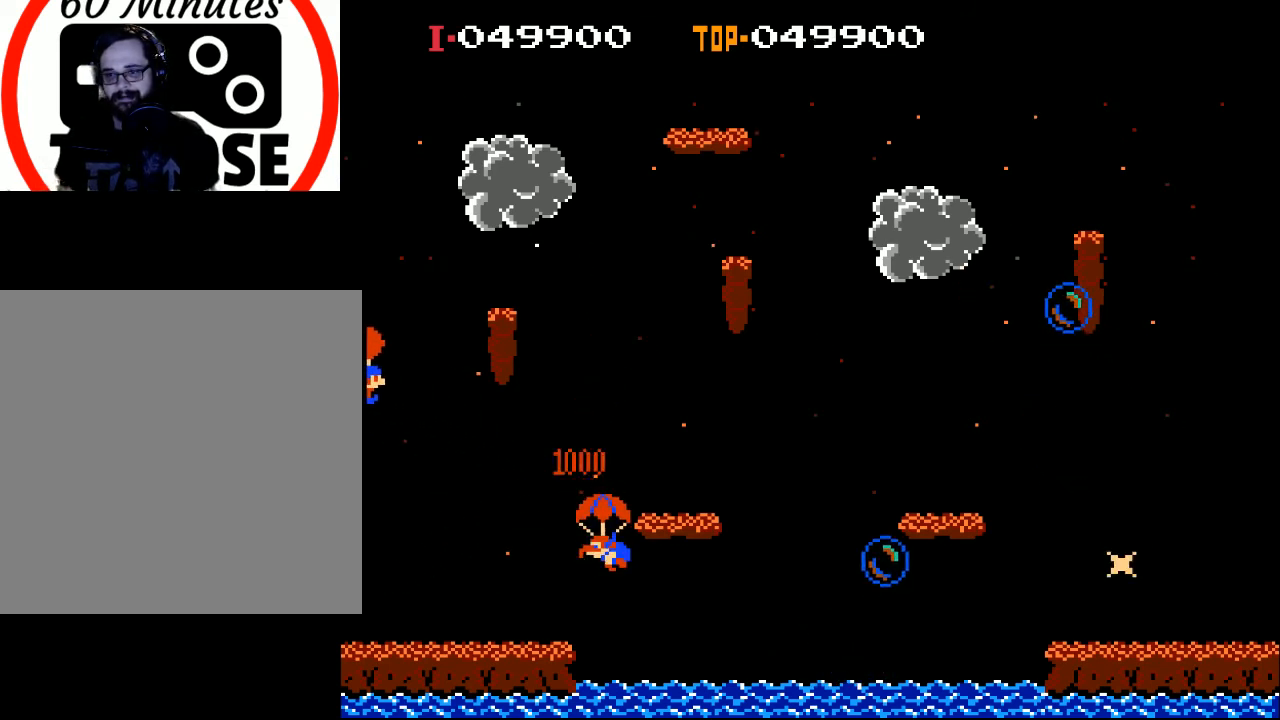
{"buttons": ["DPAD_RIGHT"], "left_stick": "center", "events": []}
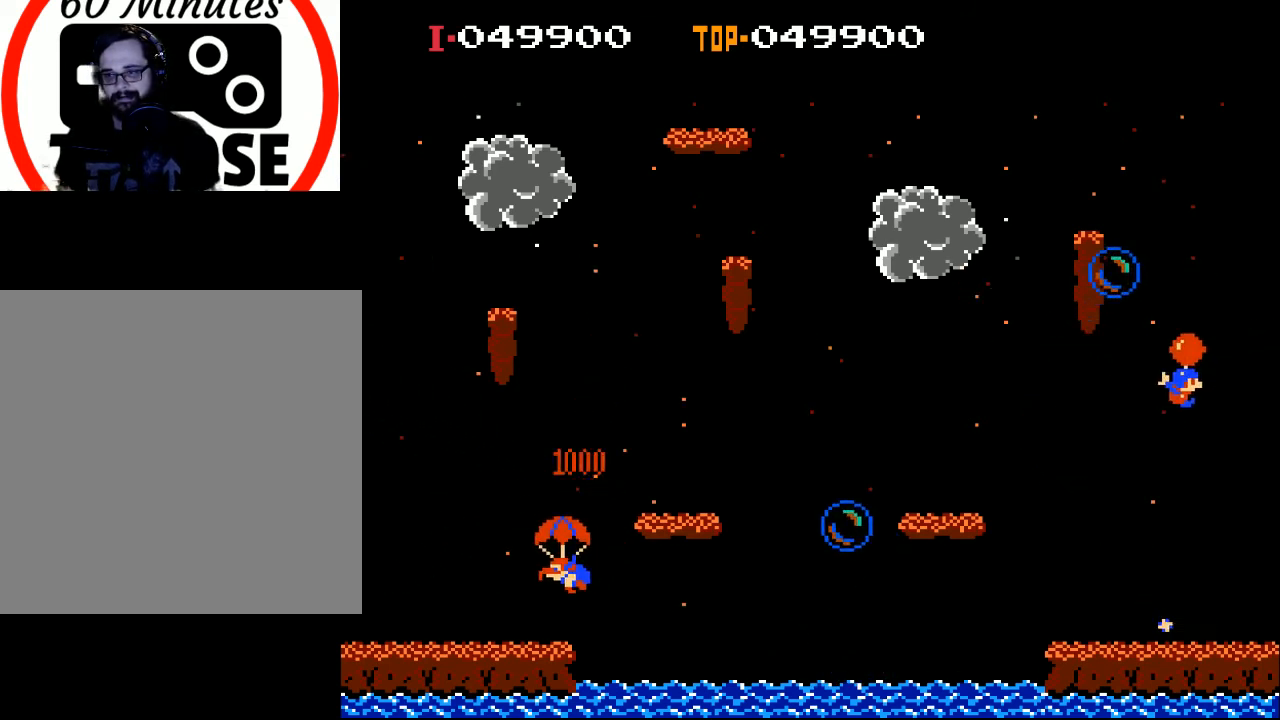
{"buttons": ["A", "DPAD_LEFT"], "left_stick": "center", "events": [[233, "DPAD_RIGHT", "up"], [367, "DPAD_LEFT", "down"], [433, "A", "down"]]}
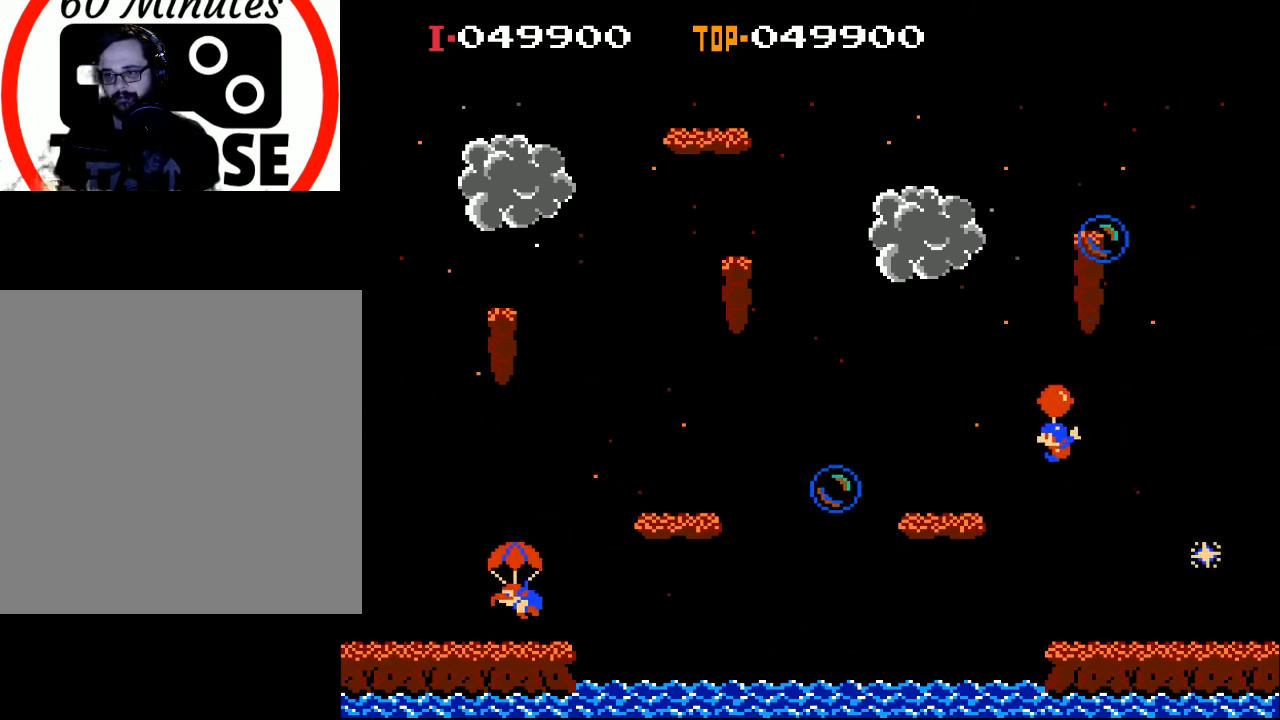
{"buttons": ["DPAD_LEFT"], "left_stick": "center", "events": [[67, "A", "up"], [200, "A", "down"], [333, "A", "up"], [400, "A", "down"], [500, "A", "up"]]}
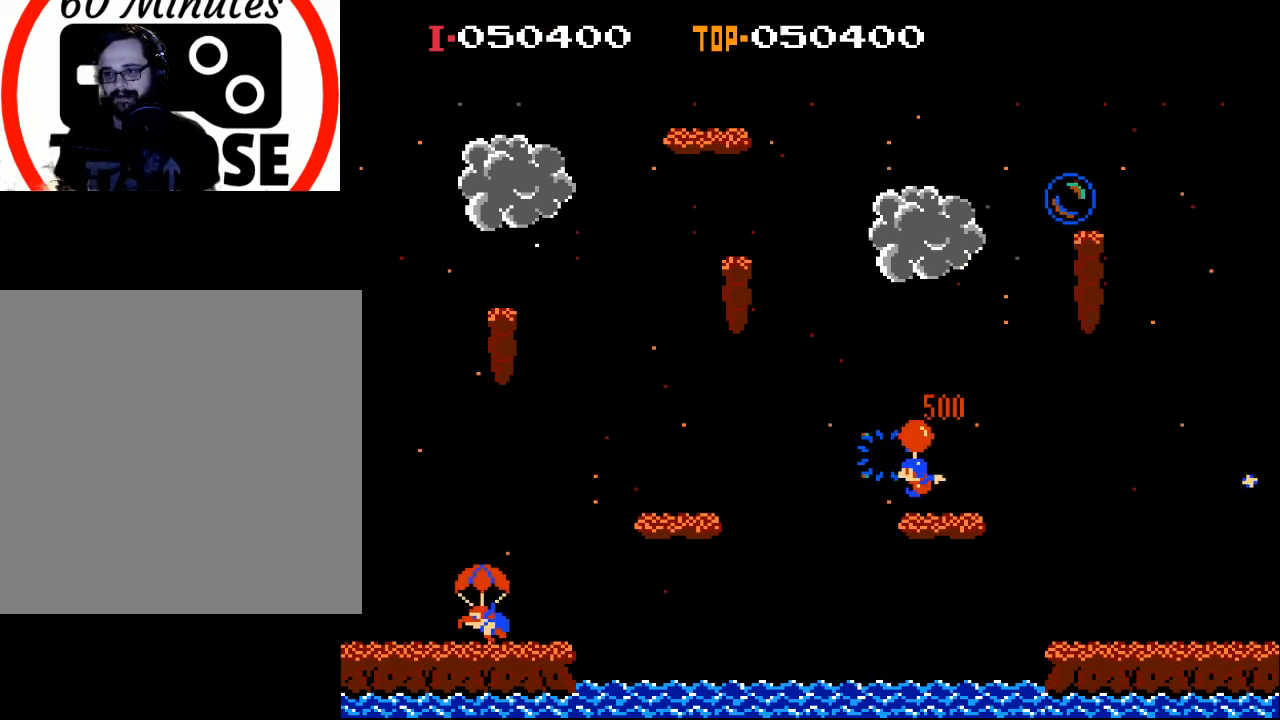
{"buttons": ["A", "DPAD_LEFT"], "left_stick": "center", "events": [[67, "A", "down"], [200, "A", "up"], [400, "A", "down"]]}
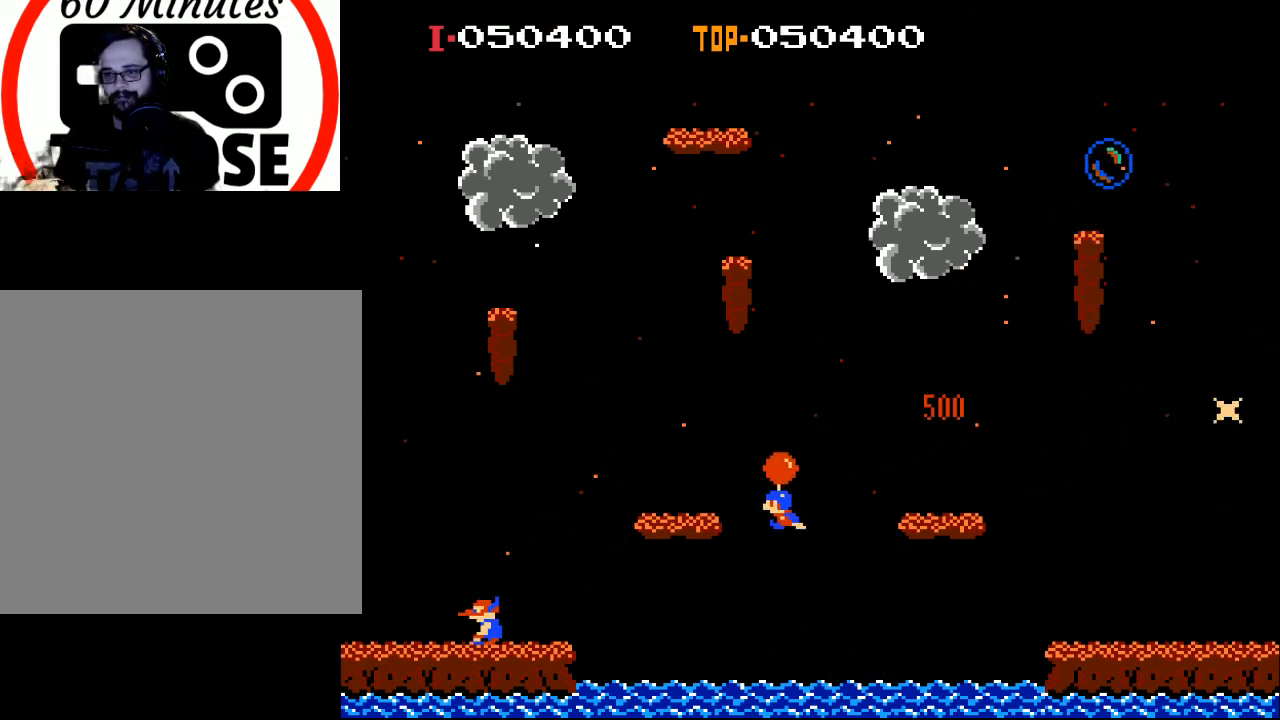
{"buttons": ["DPAD_LEFT"], "left_stick": "center", "events": [[67, "A", "up"], [133, "A", "down"], [267, "A", "up"], [333, "A", "down"], [467, "A", "up"]]}
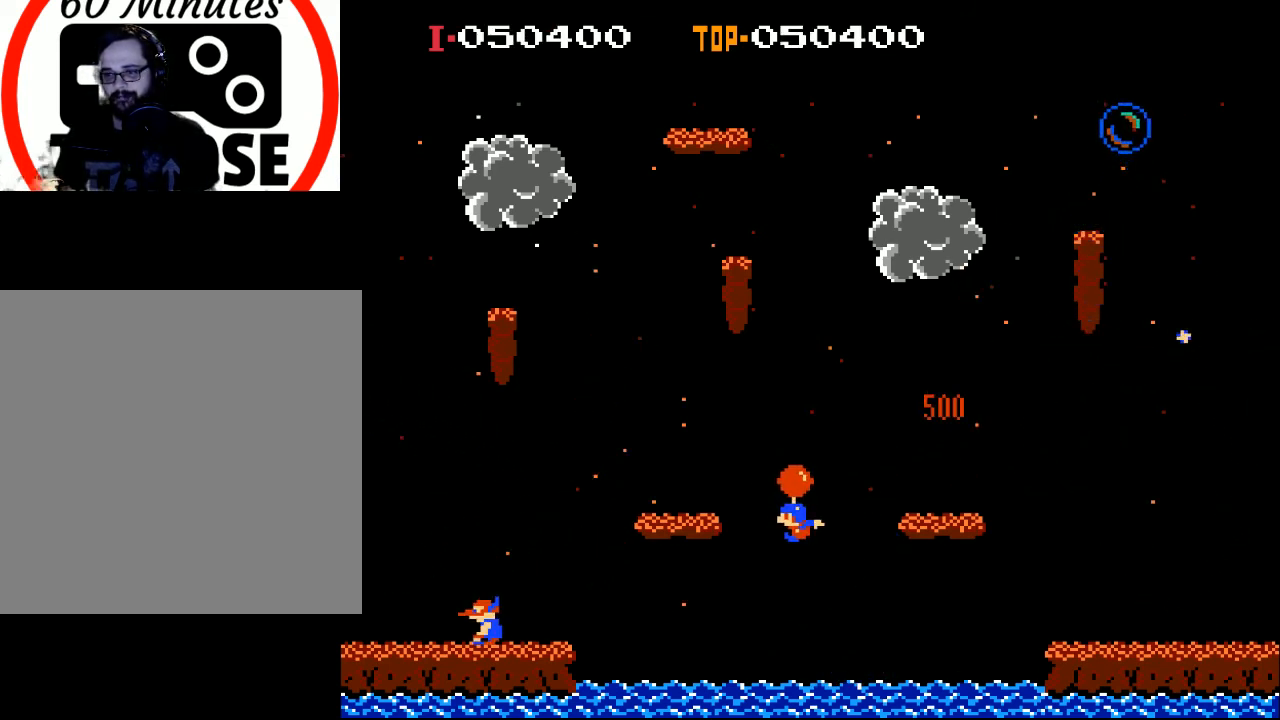
{"buttons": ["A", "DPAD_LEFT"], "left_stick": "center", "events": [[100, "A", "down"], [200, "A", "up"], [267, "A", "down"], [367, "A", "up"], [433, "A", "down"]]}
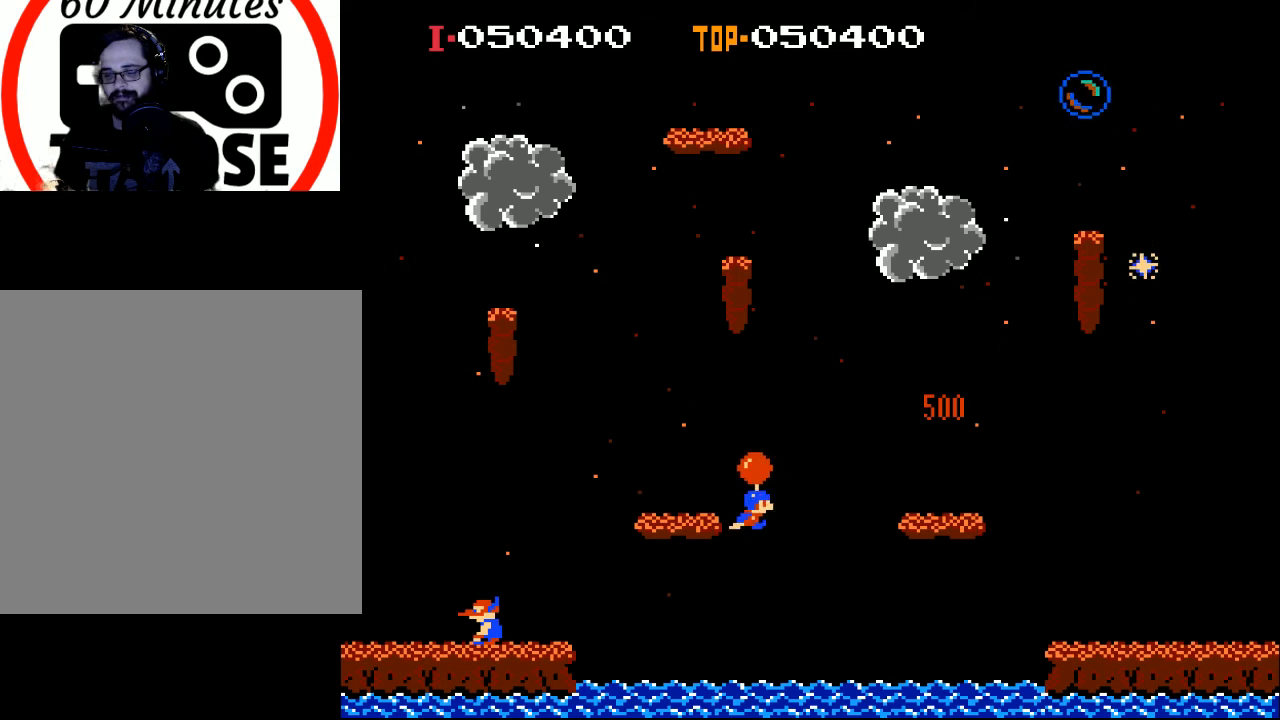
{"buttons": ["DPAD_LEFT"], "left_stick": "center", "events": [[33, "A", "up"], [100, "A", "down"], [100, "DPAD_LEFT", "up"], [200, "A", "up"], [233, "A", "down"], [333, "A", "up"], [400, "A", "down"], [400, "DPAD_LEFT", "down"], [500, "A", "up"]]}
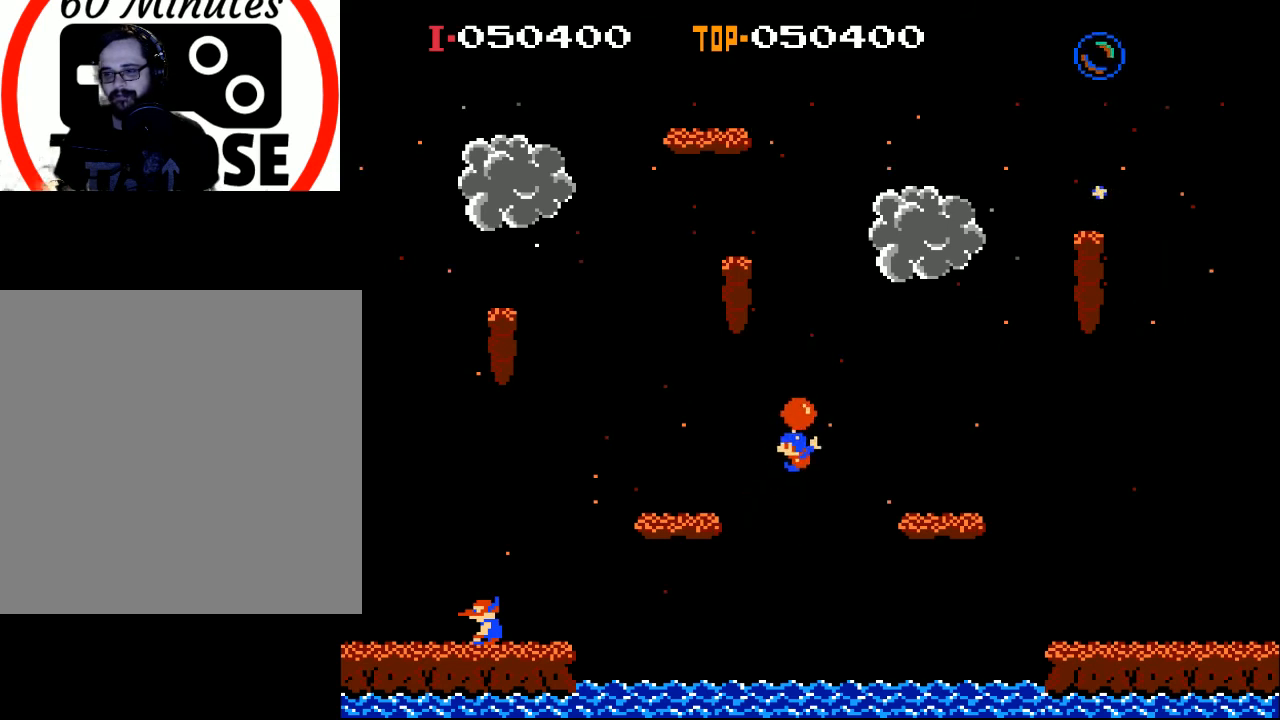
{"buttons": ["B", "DPAD_LEFT"], "left_stick": "center", "events": [[500, "B", "down"]]}
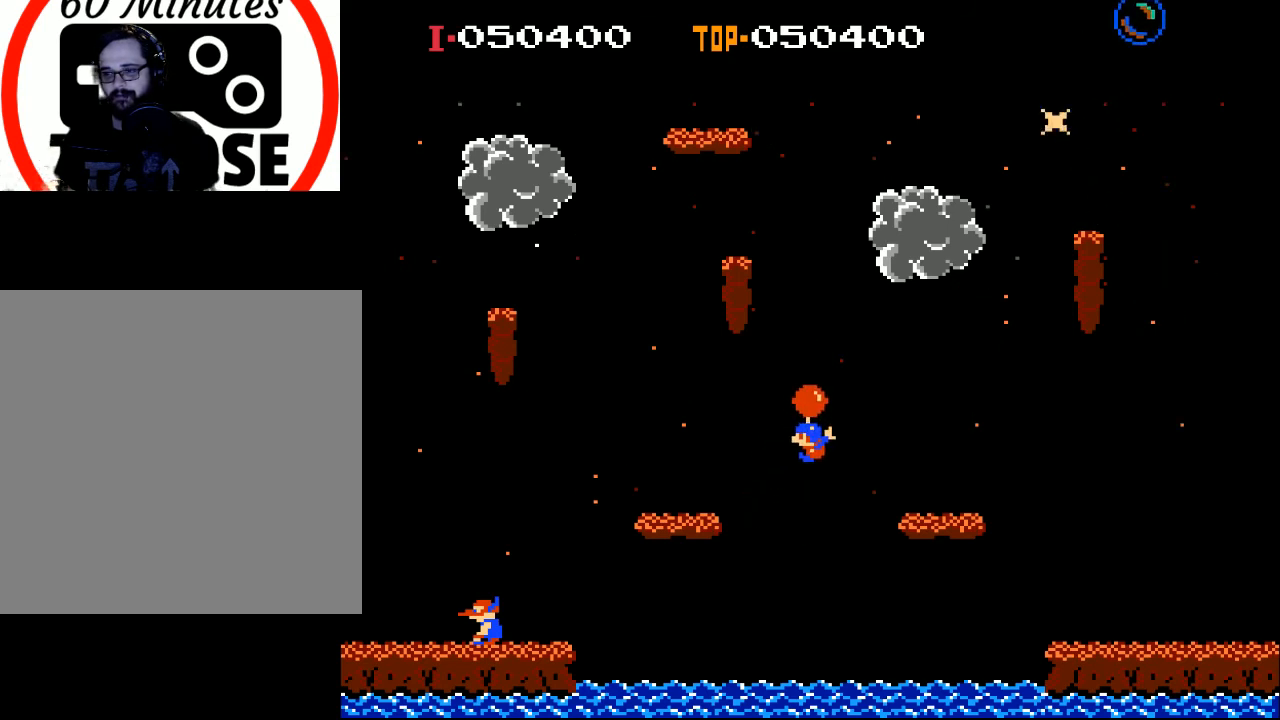
{"buttons": ["B", "DPAD_LEFT"], "left_stick": "center", "events": [[367, "B", "up"], [433, "B", "down"]]}
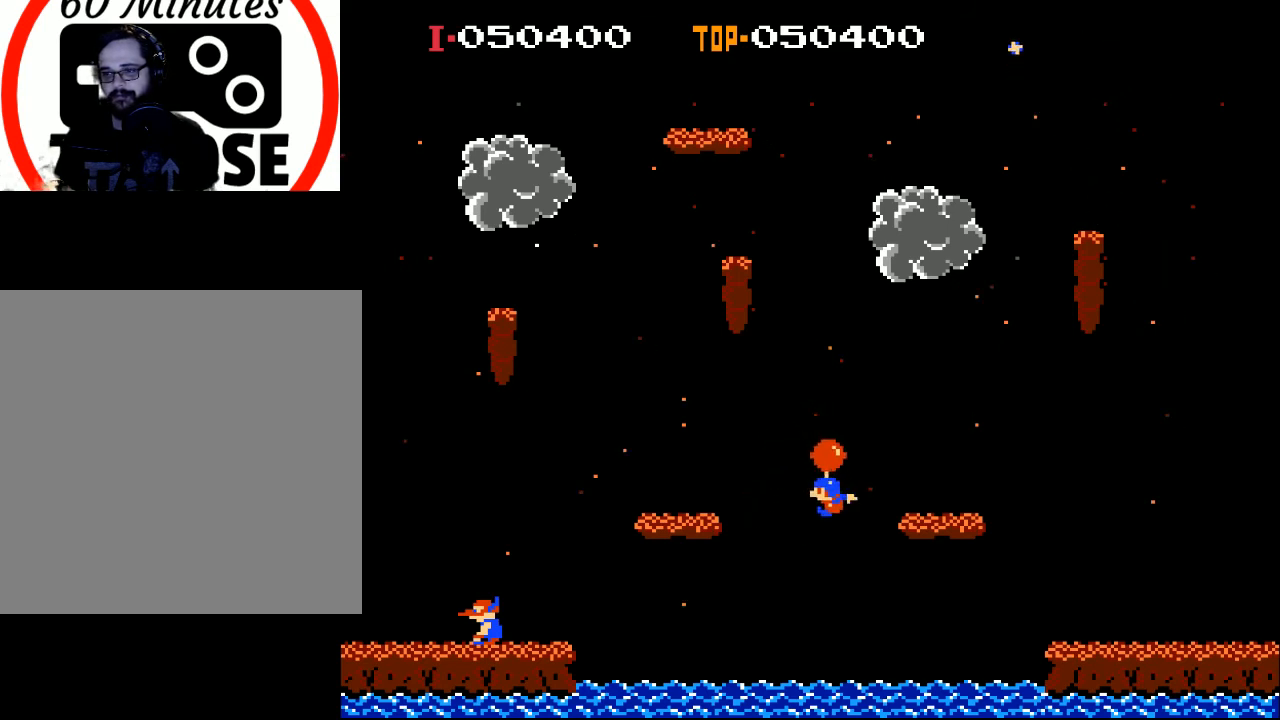
{"buttons": ["DPAD_LEFT"], "left_stick": "center", "events": [[67, "DPAD_LEFT", "up"], [100, "DPAD_UP", "down"], [133, "A", "down"], [167, "B", "up"], [300, "DPAD_LEFT", "down"], [333, "A", "up"], [333, "DPAD_UP", "up"], [367, "A", "down"], [467, "A", "up"]]}
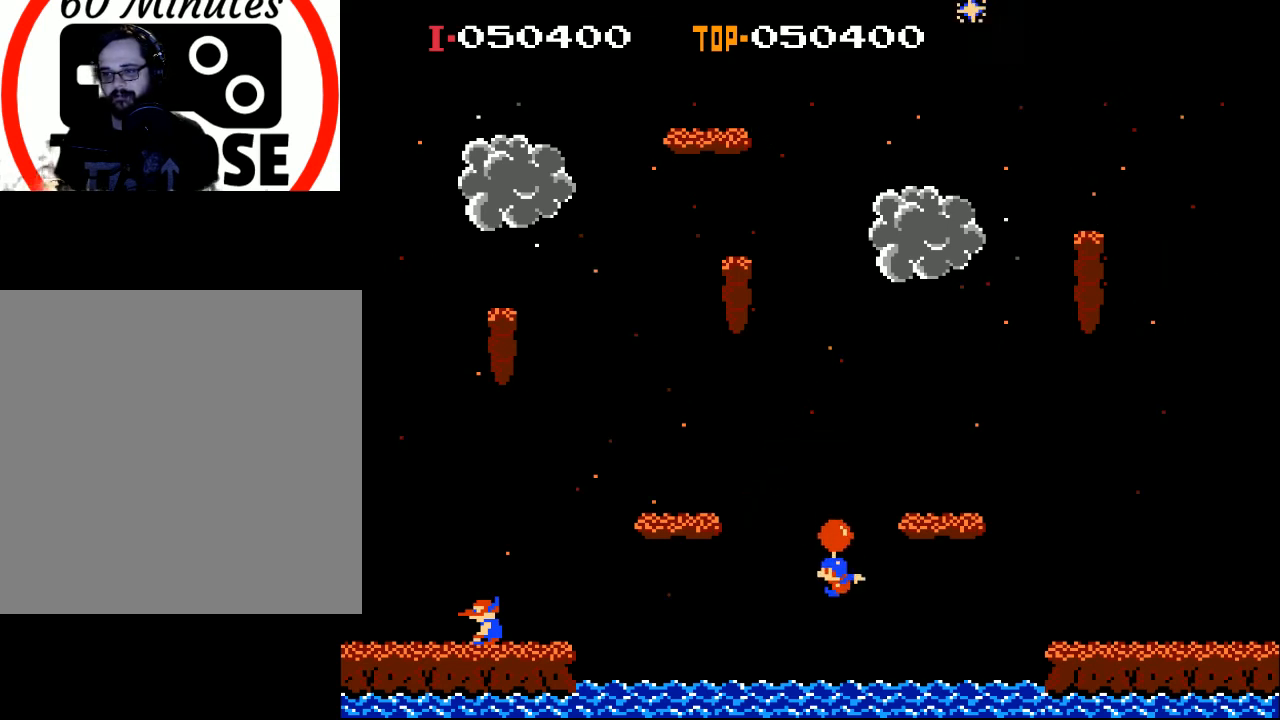
{"buttons": ["DPAD_UP", "DPAD_LEFT"], "left_stick": "center", "events": [[33, "A", "down"], [133, "A", "up"], [200, "A", "down"], [300, "DPAD_UP", "down"], [333, "A", "up"], [367, "A", "down"], [467, "A", "up"]]}
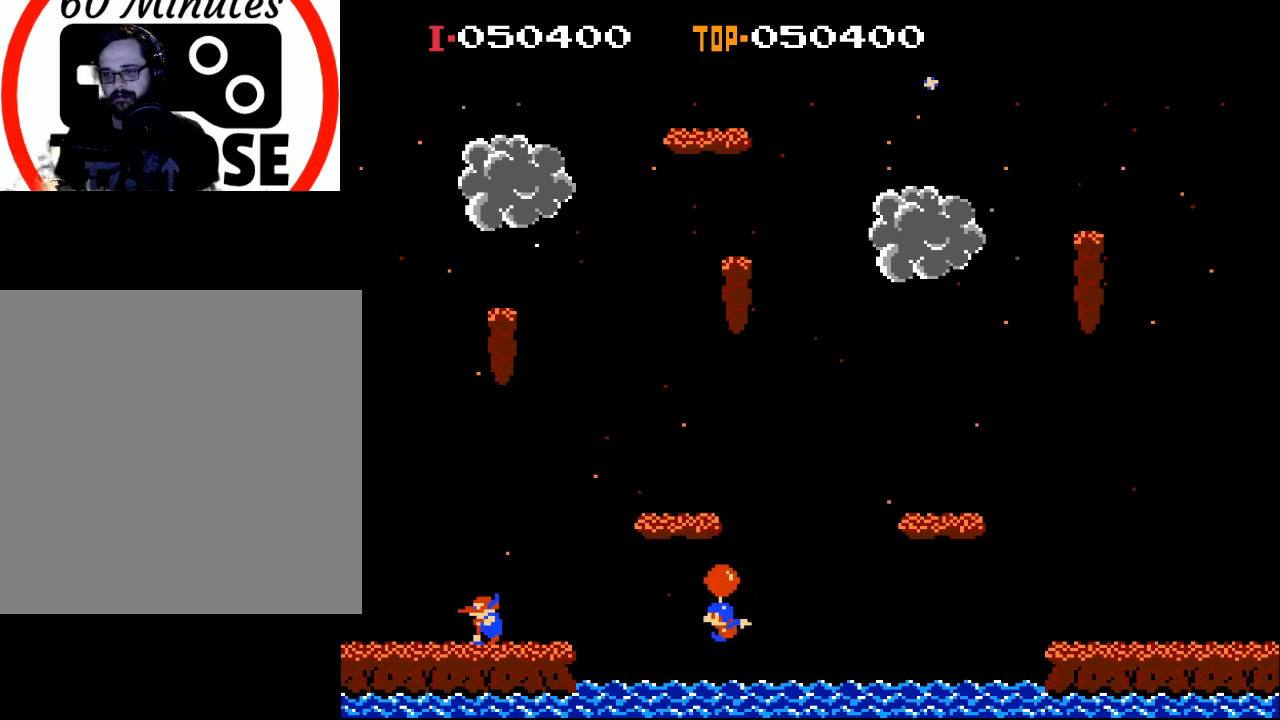
{"buttons": ["A"], "left_stick": "center", "events": [[33, "A", "down"], [133, "A", "up"], [133, "DPAD_UP", "up"], [167, "A", "down"], [267, "A", "up"], [333, "A", "down"], [367, "DPAD_LEFT", "up"], [433, "A", "up"], [467, "A", "down"]]}
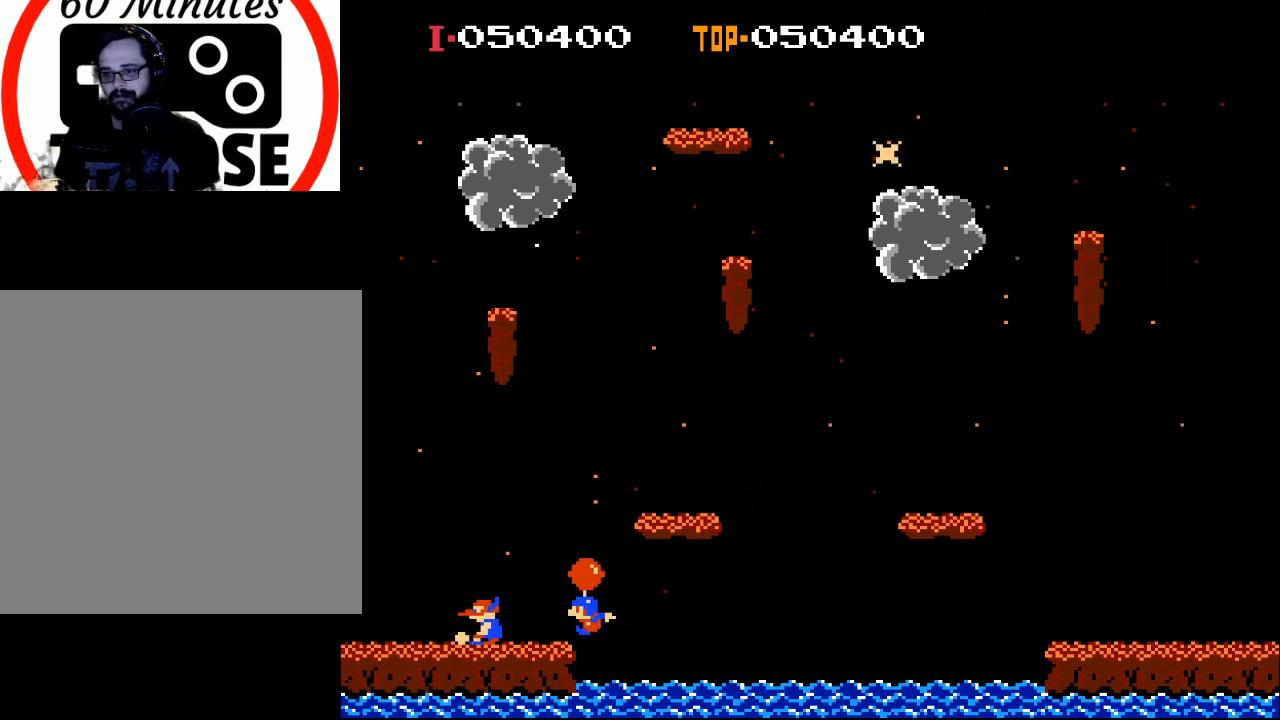
{"buttons": ["DPAD_RIGHT"], "left_stick": "center", "events": [[67, "A", "up"], [133, "A", "down"], [200, "A", "up"], [200, "DPAD_LEFT", "down"], [300, "DPAD_LEFT", "up"], [433, "DPAD_RIGHT", "down"]]}
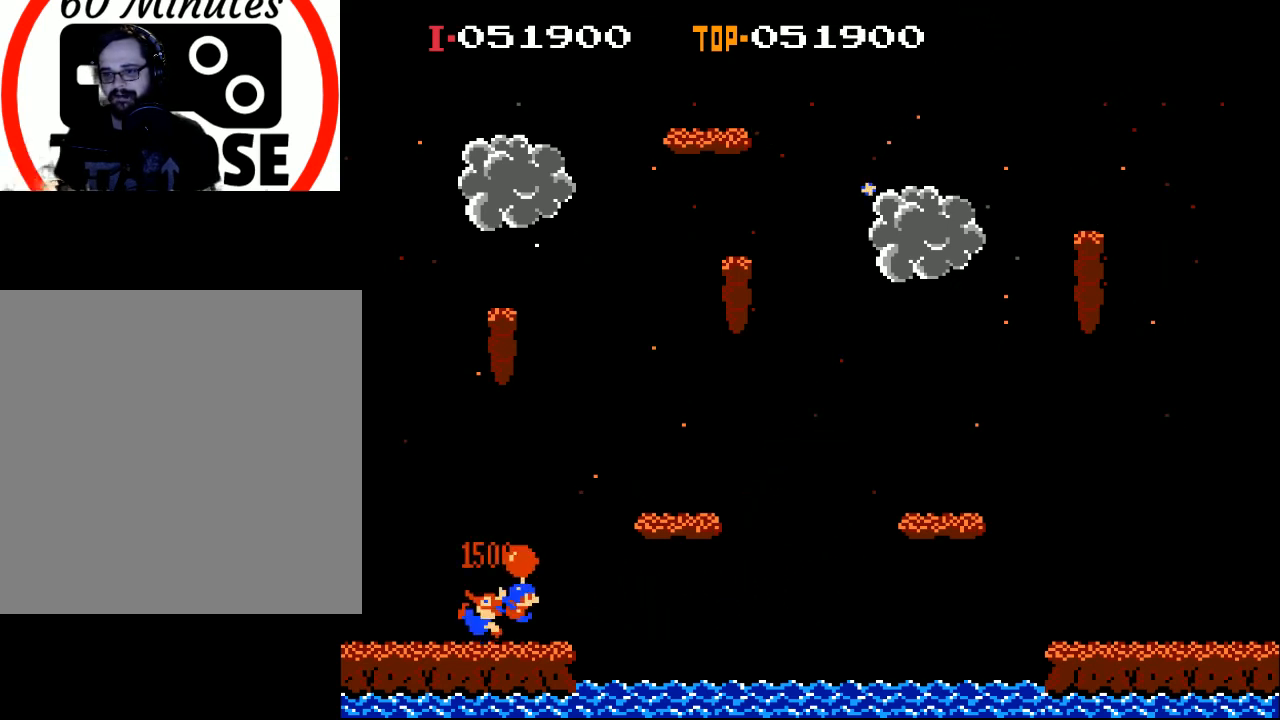
{"buttons": [], "left_stick": "center", "events": [[300, "DPAD_RIGHT", "up"]]}
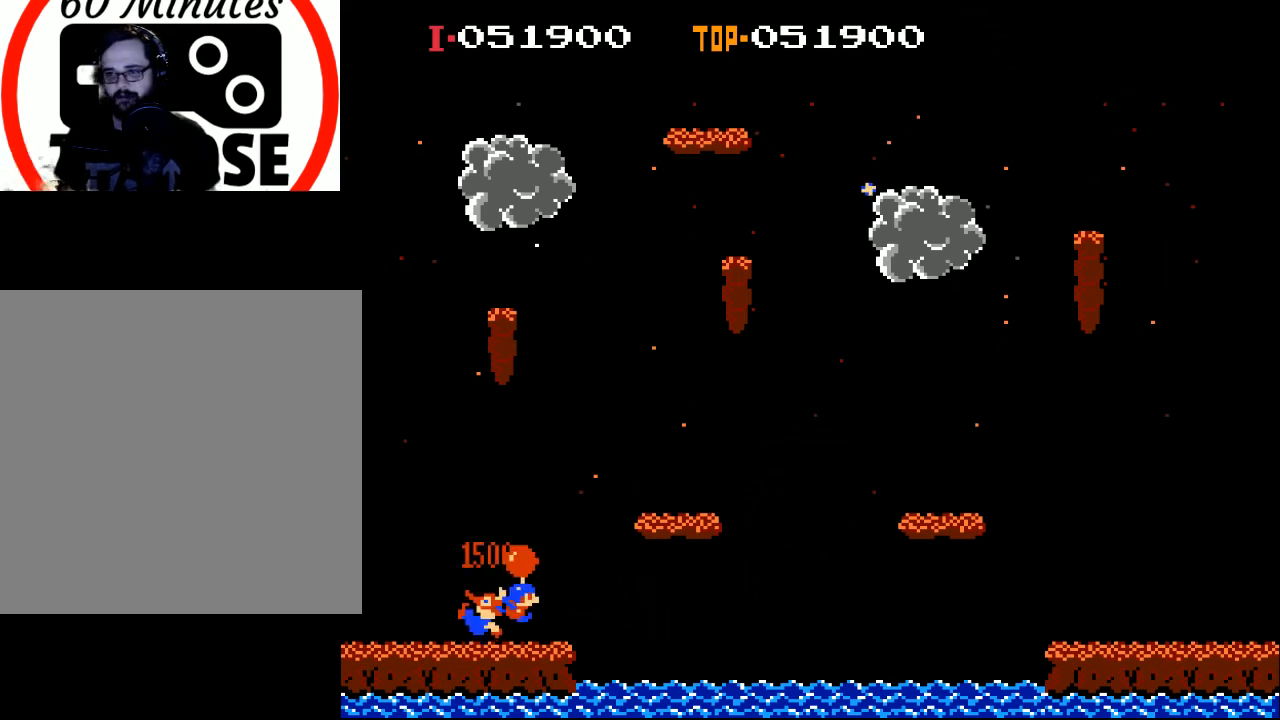
{"buttons": [], "left_stick": "center", "events": []}